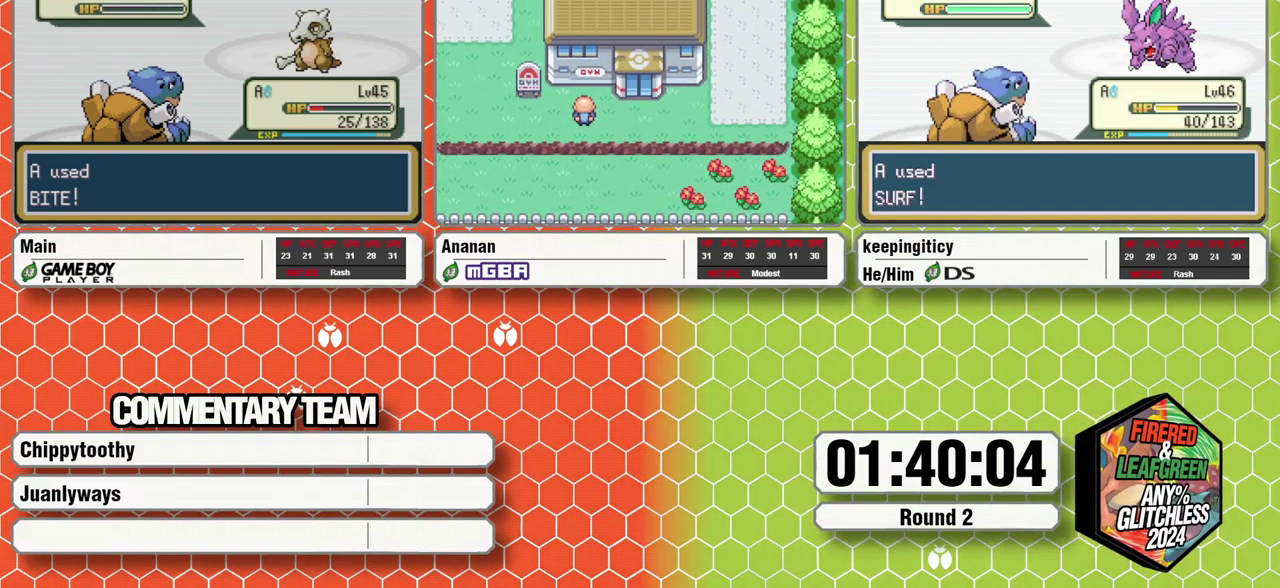
Gameplay with a controller (Nintendo layout); each line is a JSON object with the inputs held at the frame after it. "events" lists button and stick changes between this image and that frame as [ms after this image, input, new state], when the widget could be followed in between. Not read: DPAD_LEFT L3 R3 X.
{"buttons": [], "events": [[83, "A", "down"], [167, "A", "up"], [217, "B", "down"], [283, "B", "up"], [317, "A", "down"], [317, "B", "down"], [367, "A", "up"], [367, "B", "up"], [367, "L1", "down"], [400, "B", "down"], [450, "A", "down"], [500, "A", "up"], [500, "B", "up"], [500, "L1", "up"]]}
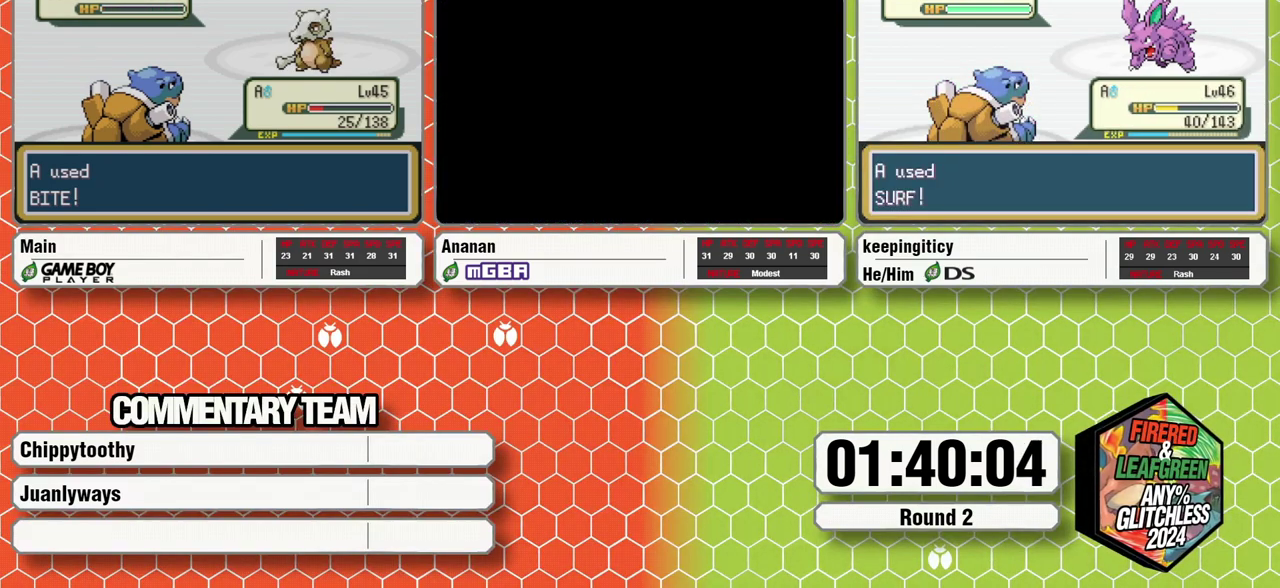
{"buttons": ["B", "L1"], "events": [[17, "L1", "down"], [117, "A", "down"], [133, "A", "up"], [133, "B", "down"], [183, "A", "down"], [217, "B", "up"], [217, "L1", "up"], [250, "A", "up"], [250, "L1", "down"], [283, "B", "down"], [350, "A", "down"], [417, "A", "up"], [417, "B", "up"], [450, "B", "down"]]}
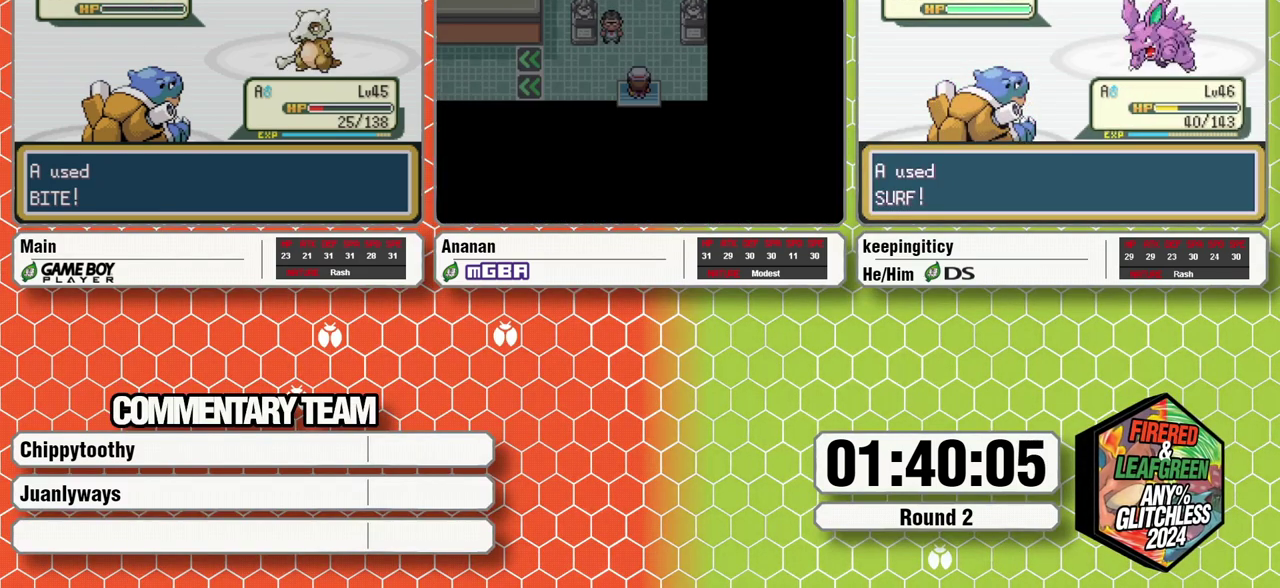
{"buttons": ["L1"], "events": [[17, "B", "up"], [83, "B", "down"], [117, "A", "down"], [183, "A", "up"], [383, "A", "down"], [383, "B", "up"], [383, "L1", "up"], [467, "A", "up"], [467, "L1", "down"]]}
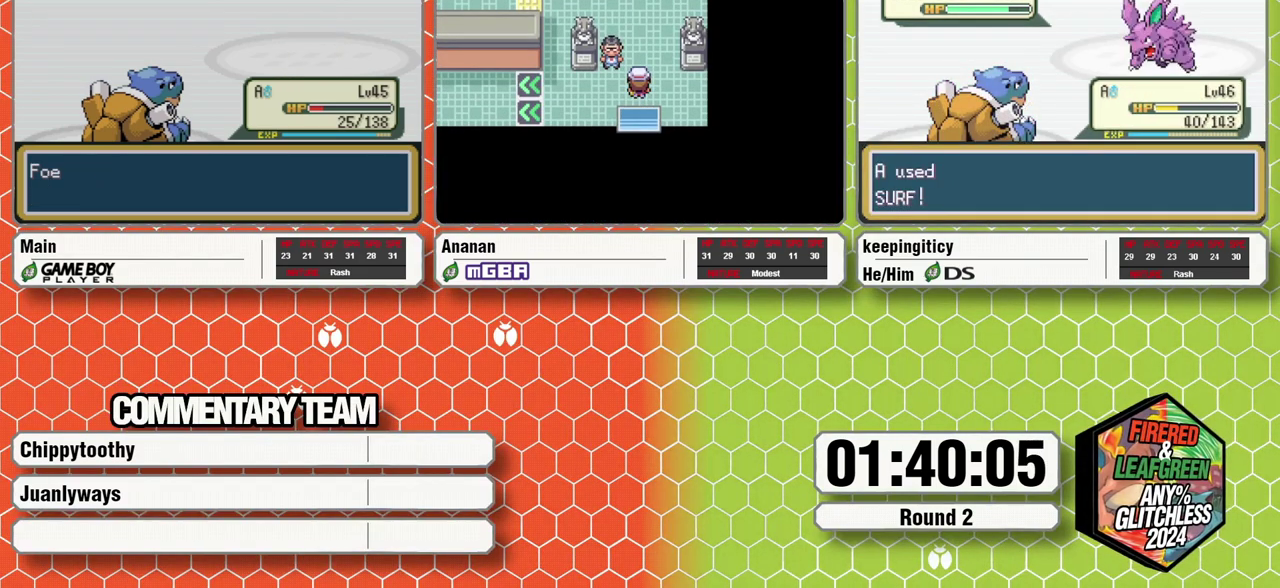
{"buttons": ["B", "L1"], "events": [[100, "B", "down"], [167, "A", "down"], [167, "B", "up"], [200, "L1", "up"], [250, "L1", "down"], [300, "L1", "up"], [350, "A", "up"], [350, "L1", "down"], [367, "B", "down"]]}
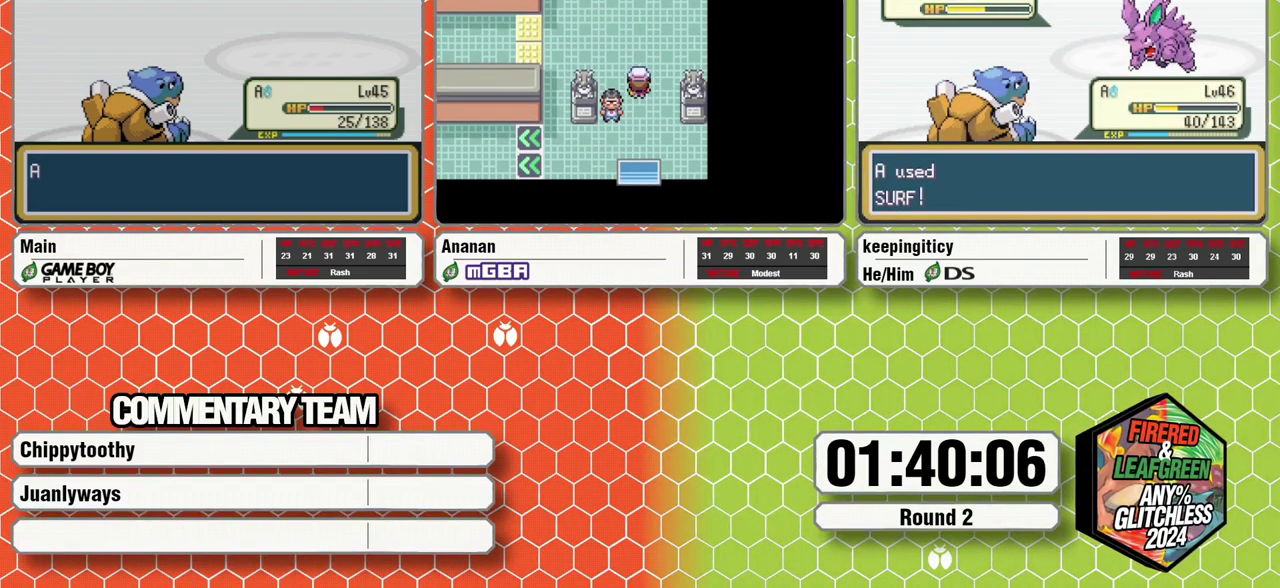
{"buttons": ["B", "L1"], "events": [[17, "B", "up"], [50, "A", "down"], [50, "L1", "up"], [100, "L1", "down"], [117, "A", "up"], [117, "B", "down"], [183, "B", "up"], [217, "A", "down"], [217, "L1", "up"], [367, "A", "up"], [367, "L1", "down"], [450, "B", "down"]]}
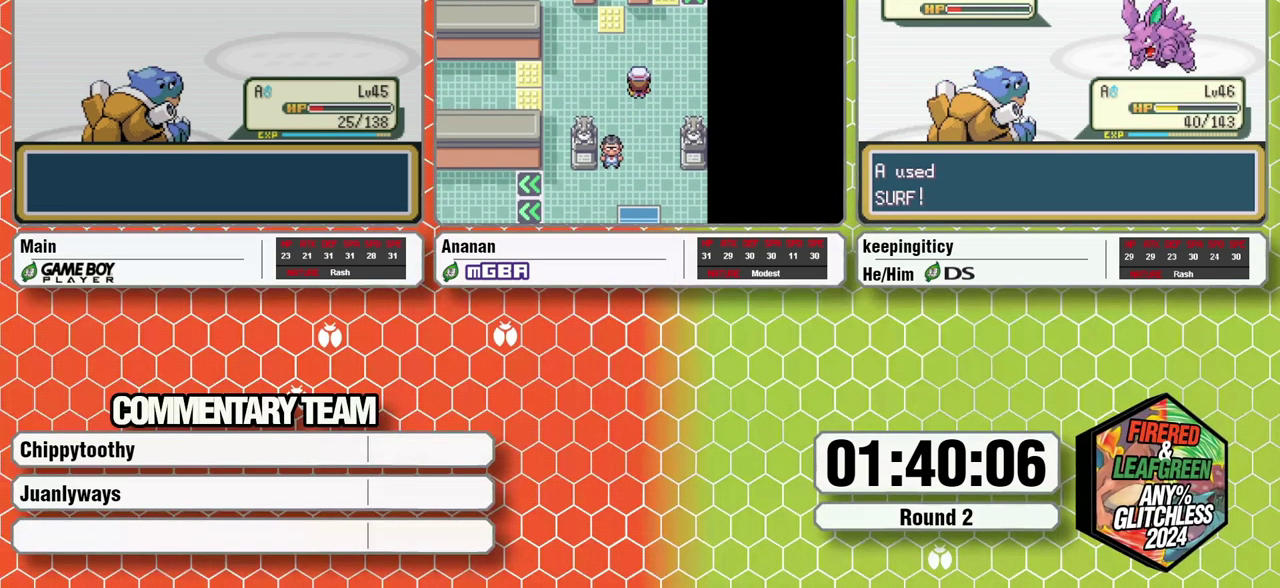
{"buttons": [], "events": [[67, "A", "down"], [100, "L1", "up"], [133, "A", "up"], [167, "B", "up"]]}
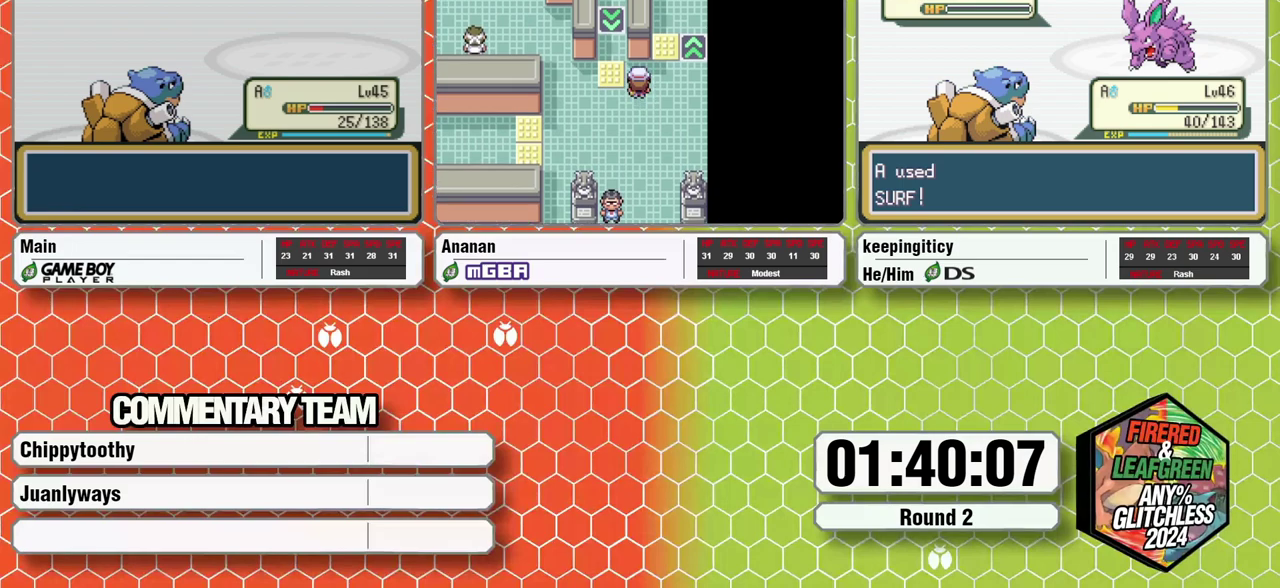
{"buttons": [], "events": []}
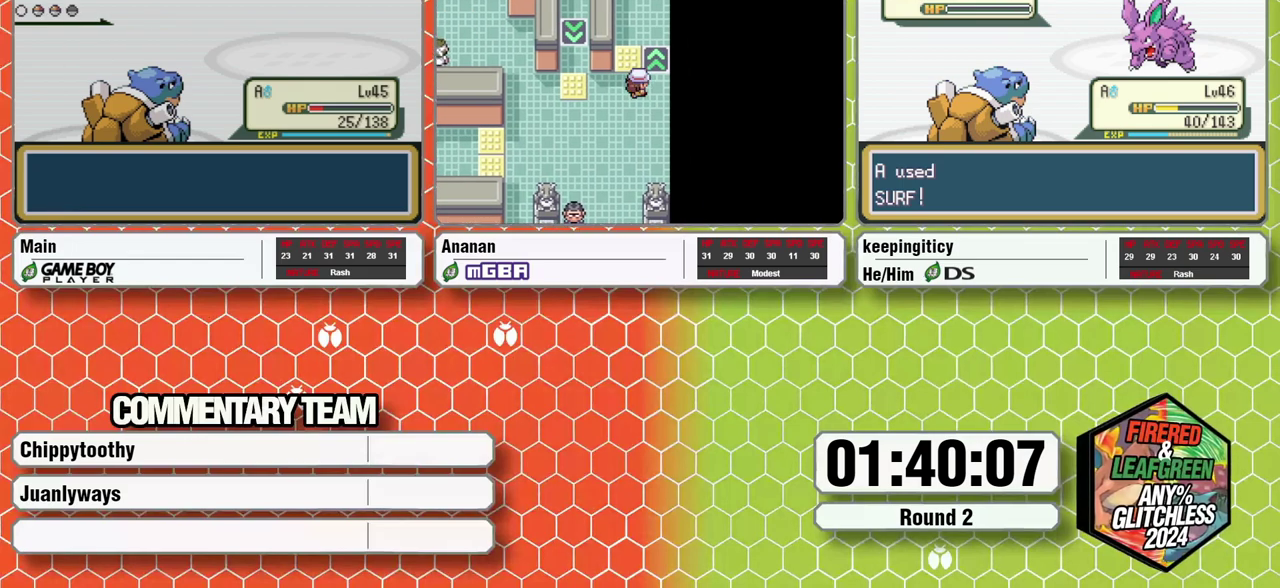
{"buttons": [], "events": []}
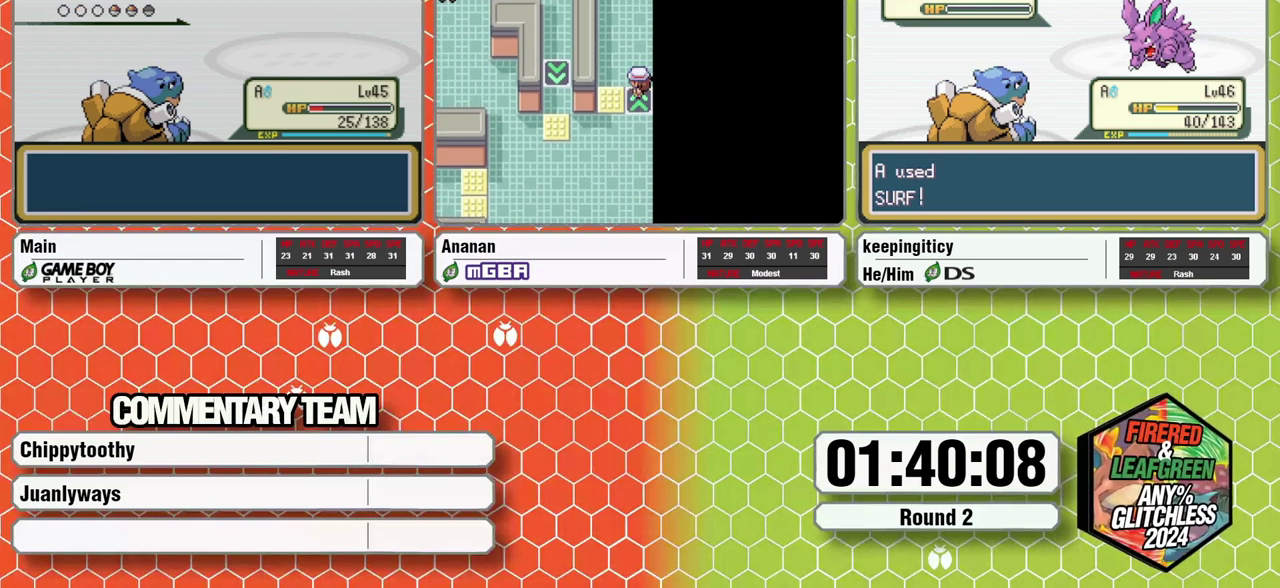
{"buttons": [], "events": []}
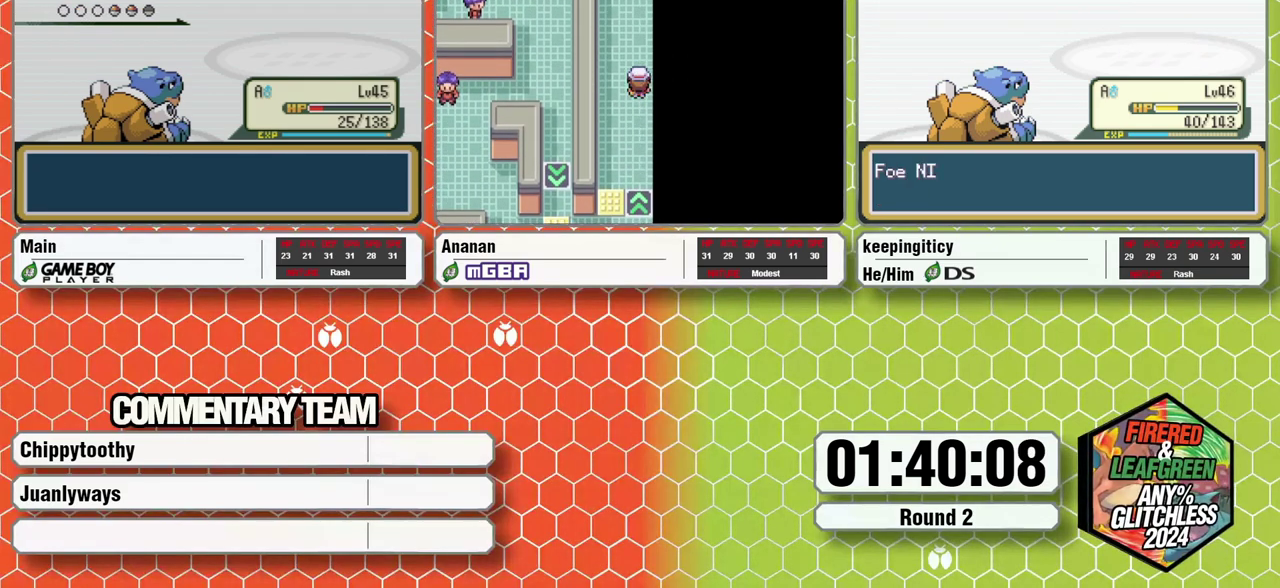
{"buttons": [], "events": []}
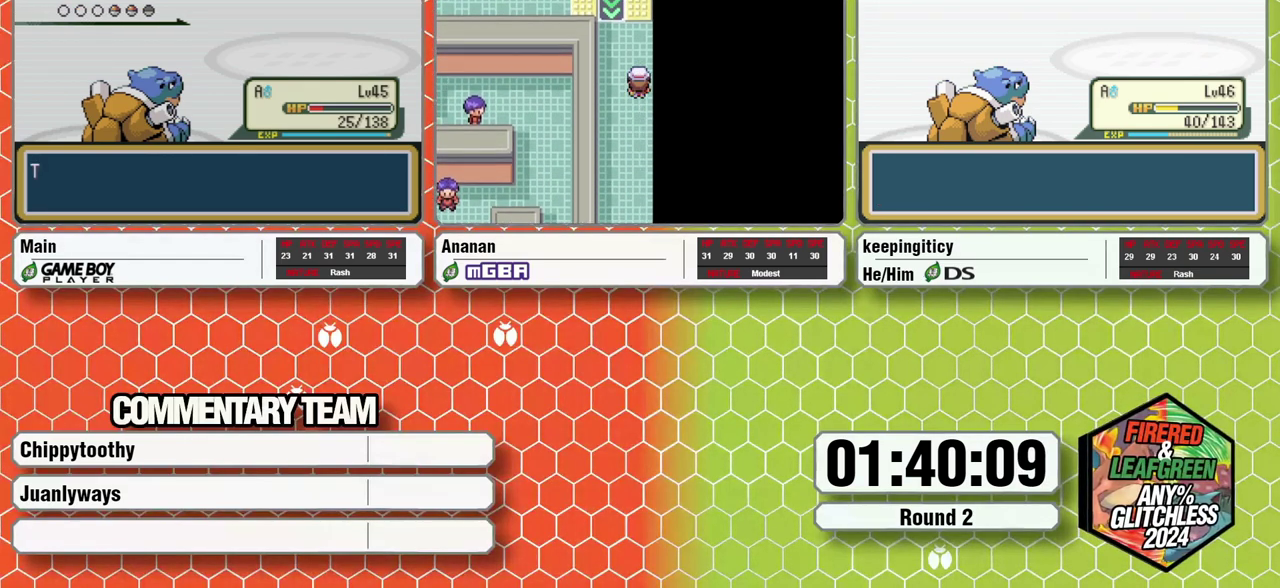
{"buttons": [], "events": []}
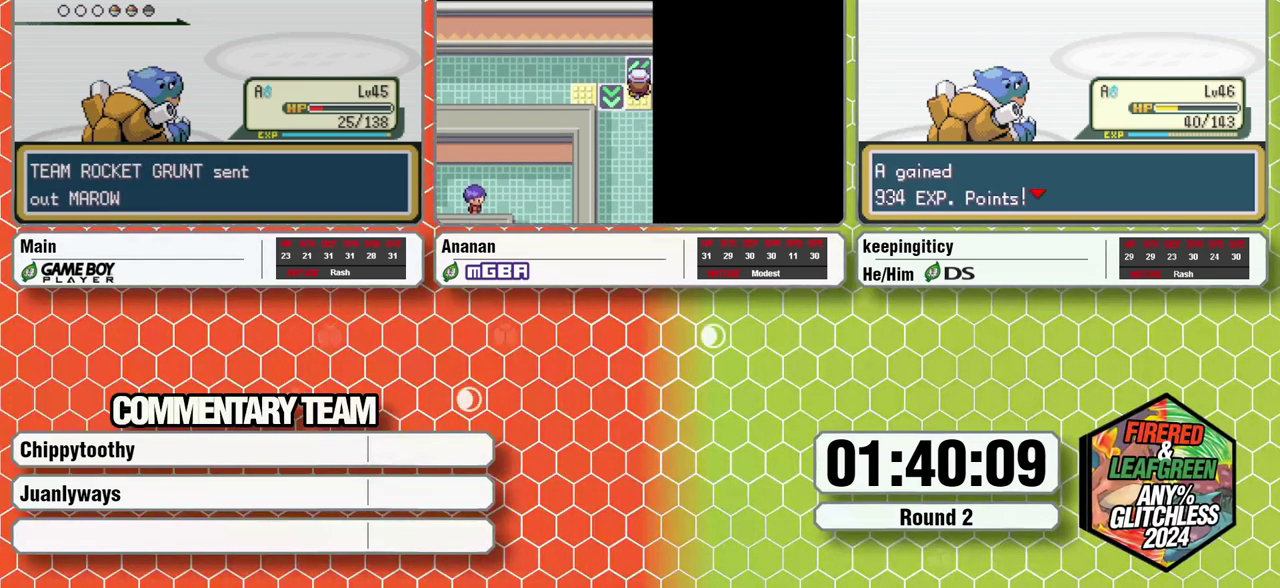
{"buttons": [], "events": []}
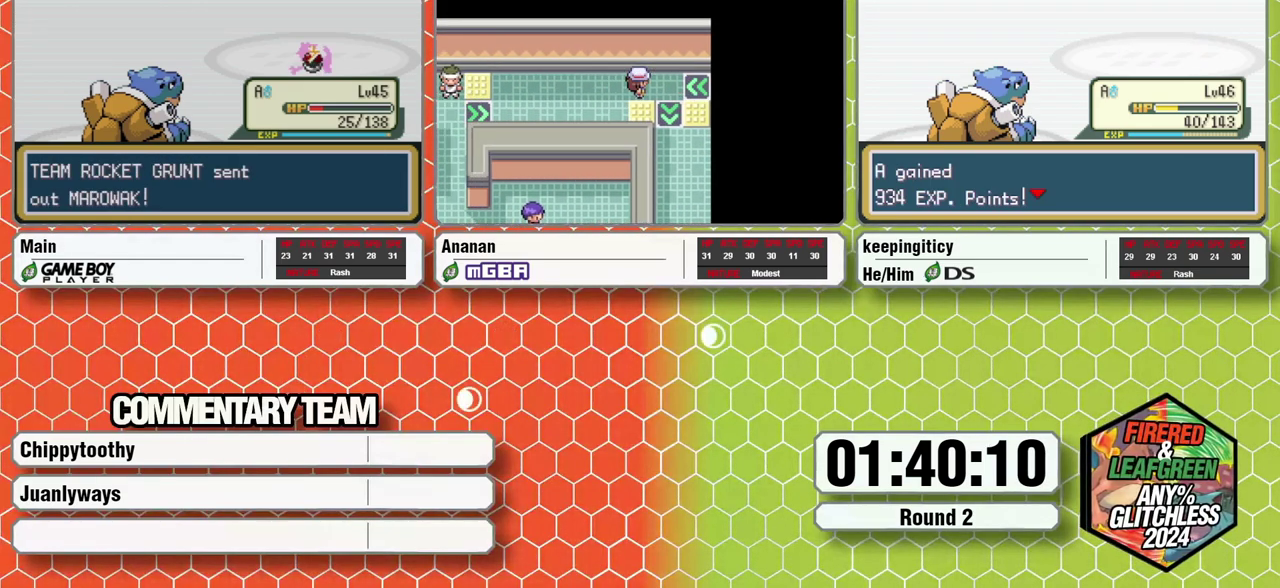
{"buttons": [], "events": []}
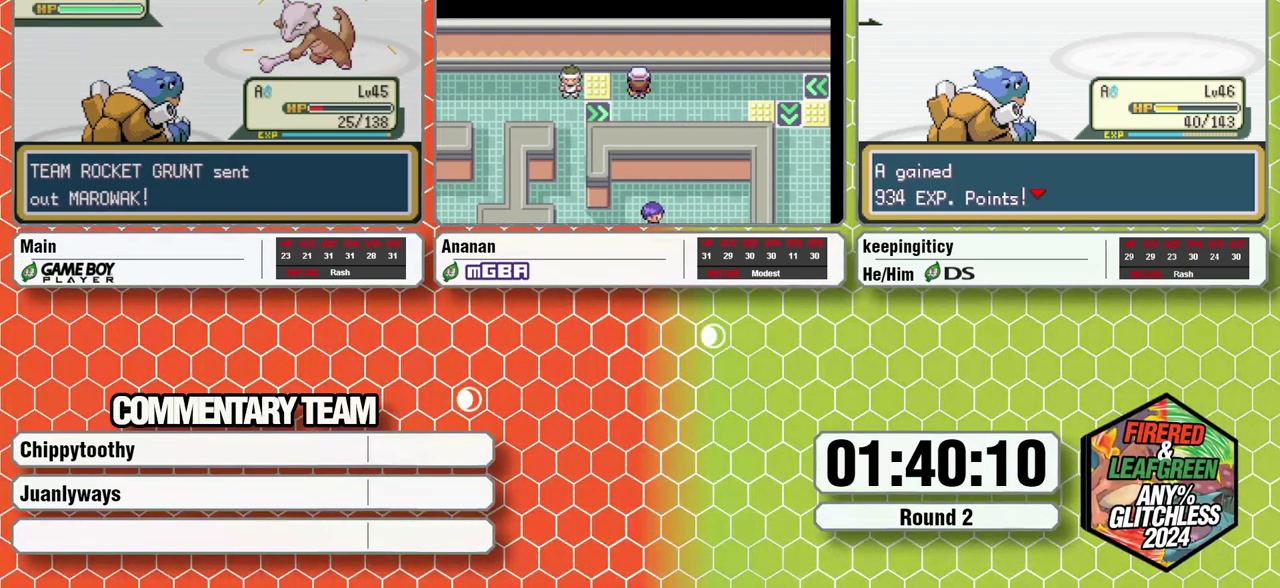
{"buttons": [], "events": []}
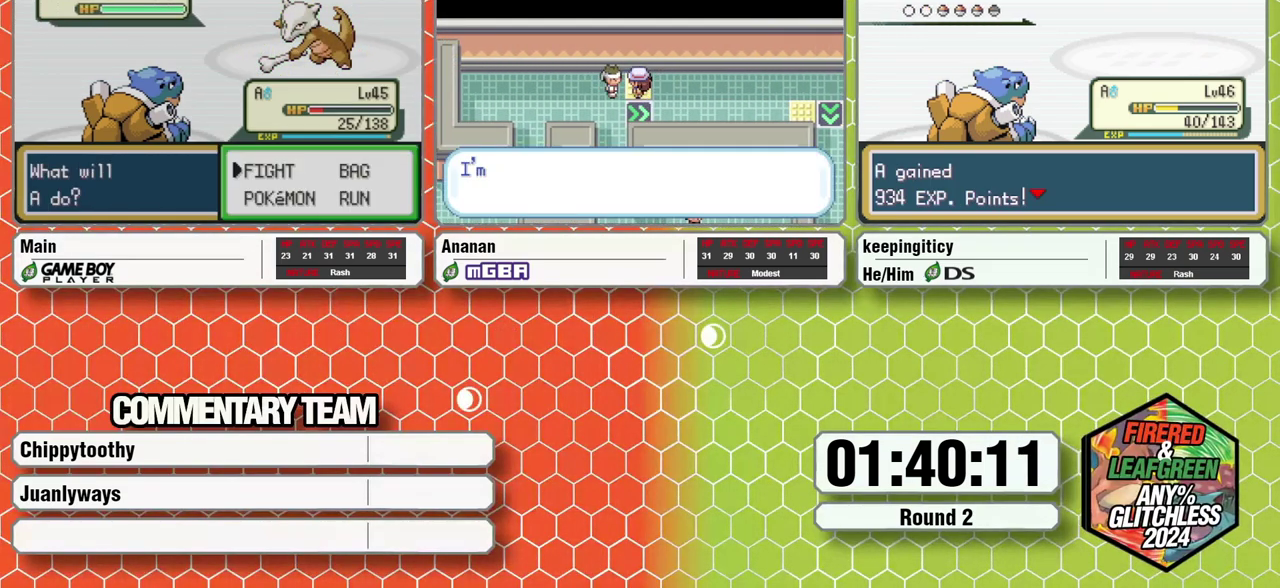
{"buttons": ["DPAD_RIGHT"], "events": [[167, "A", "down"], [250, "A", "up"], [300, "DPAD_UP", "down"], [400, "DPAD_UP", "up"], [433, "DPAD_RIGHT", "down"]]}
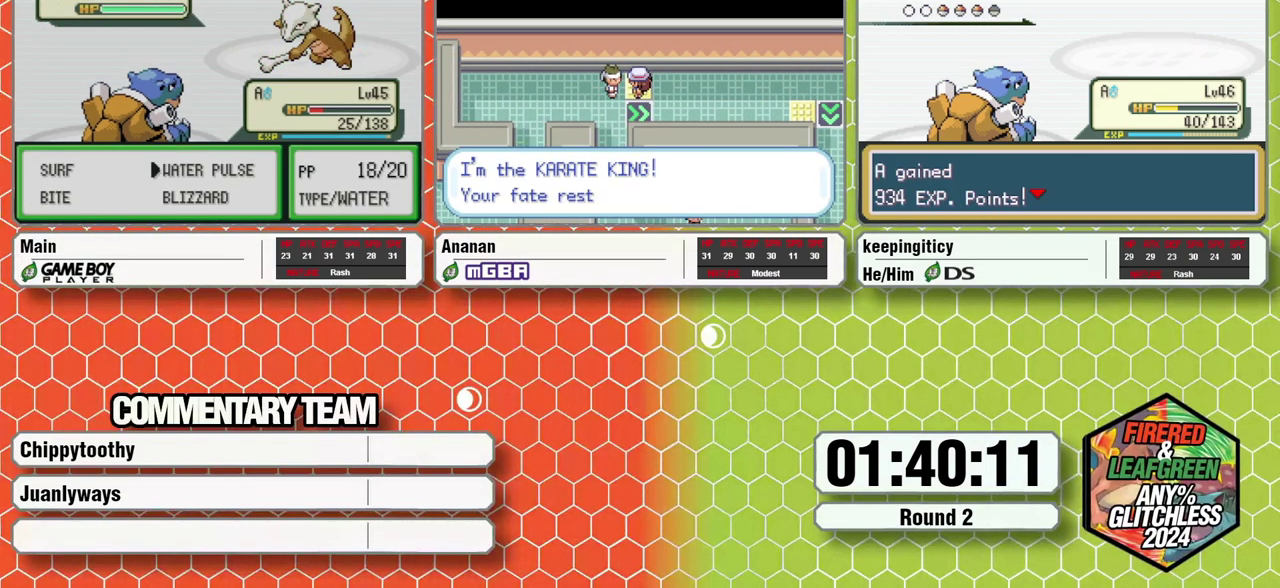
{"buttons": [], "events": [[17, "A", "down"], [50, "DPAD_RIGHT", "up"], [500, "A", "up"]]}
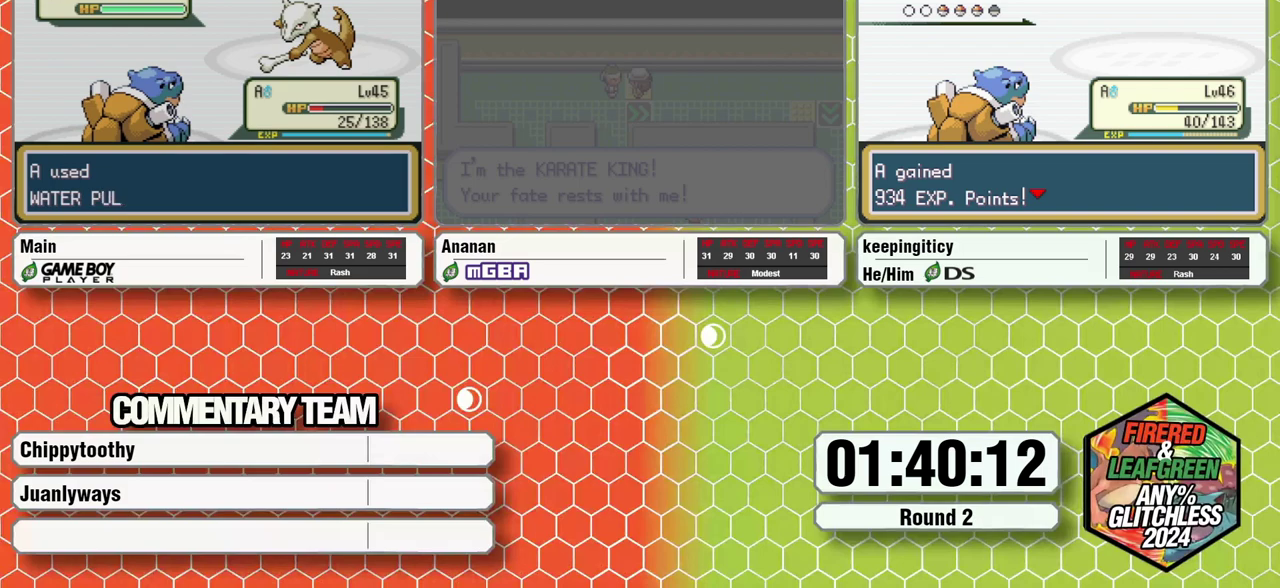
{"buttons": [], "events": []}
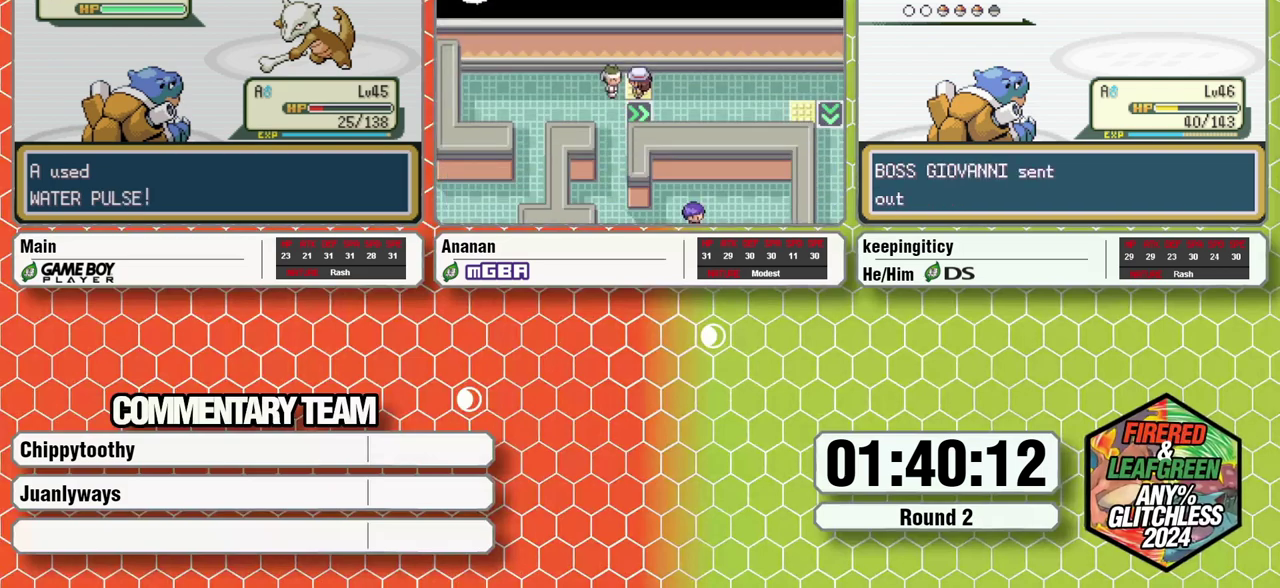
{"buttons": [], "events": []}
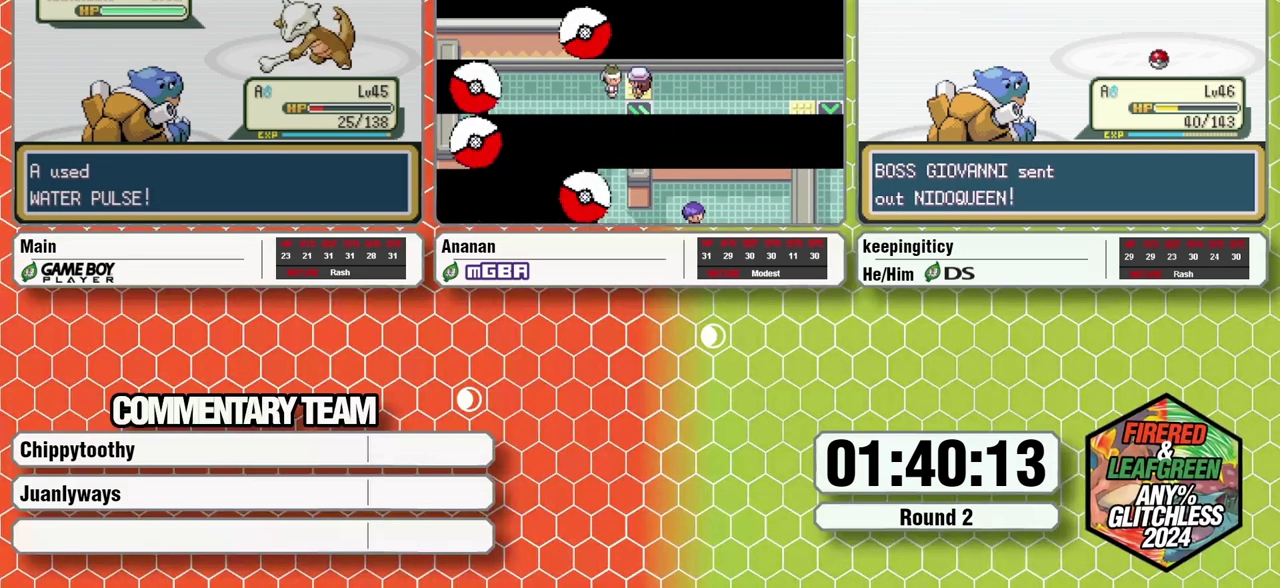
{"buttons": [], "events": []}
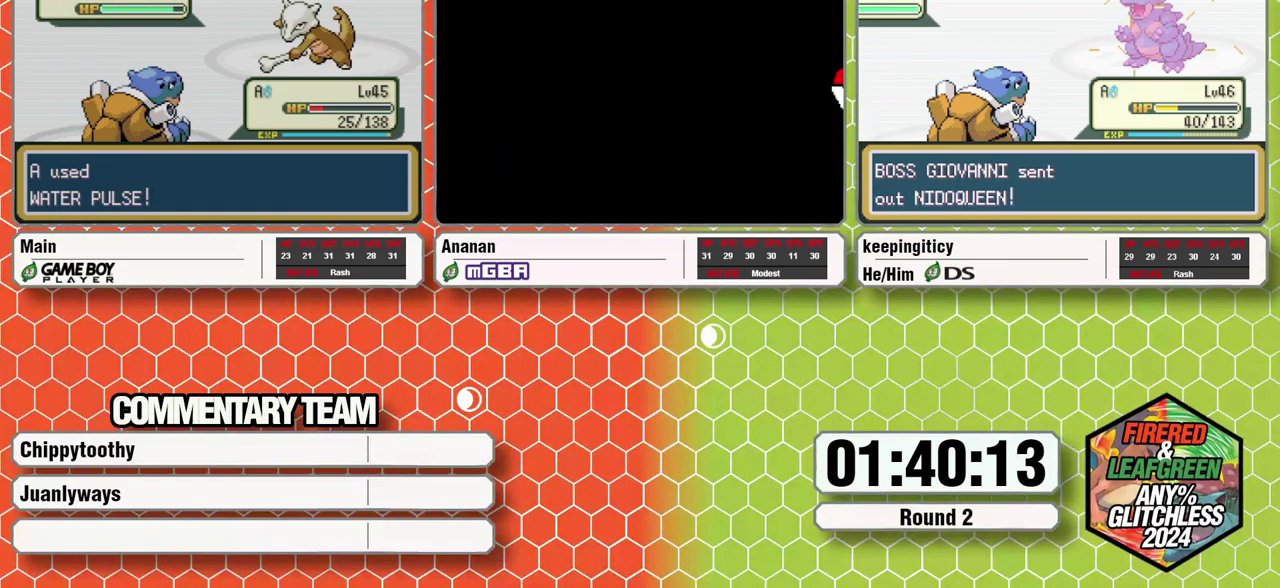
{"buttons": [], "events": []}
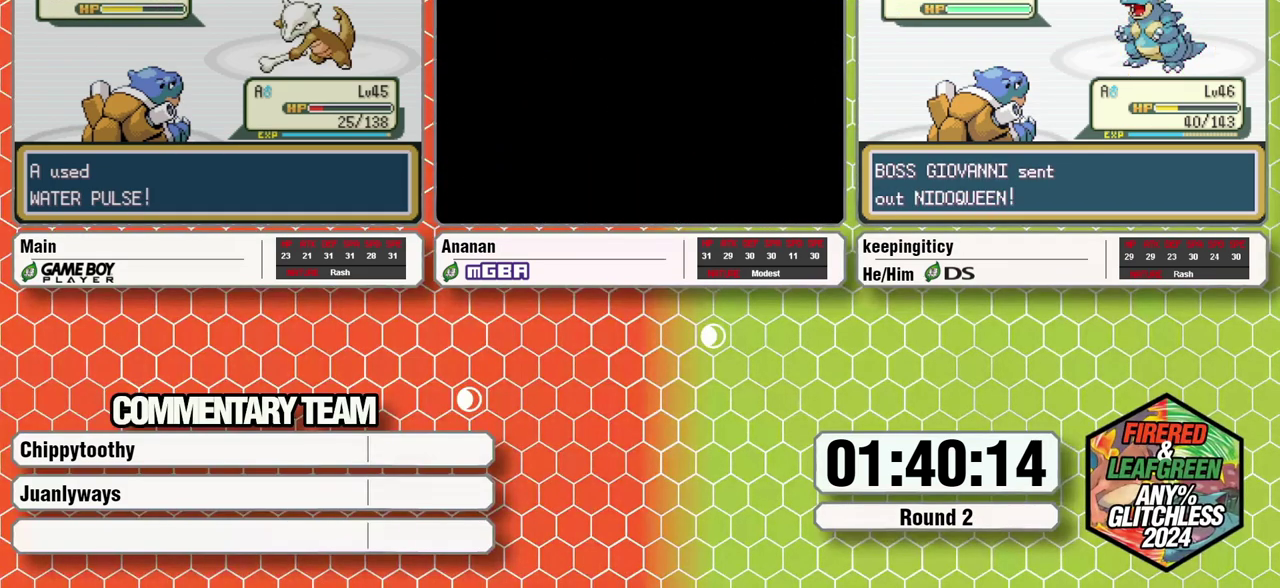
{"buttons": [], "events": []}
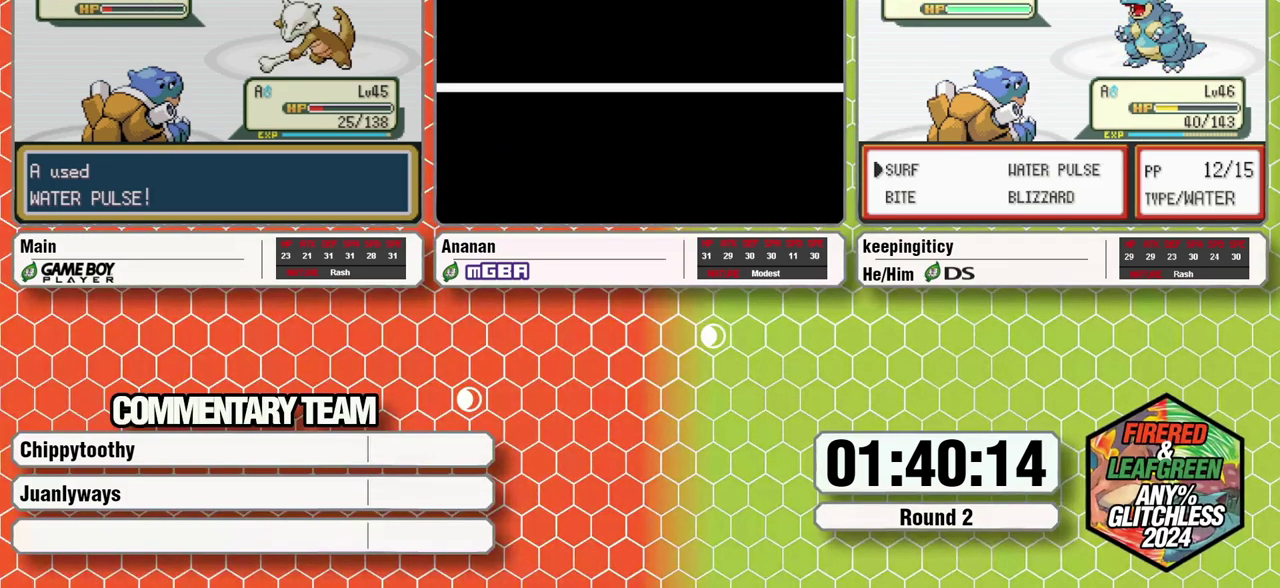
{"buttons": [], "events": []}
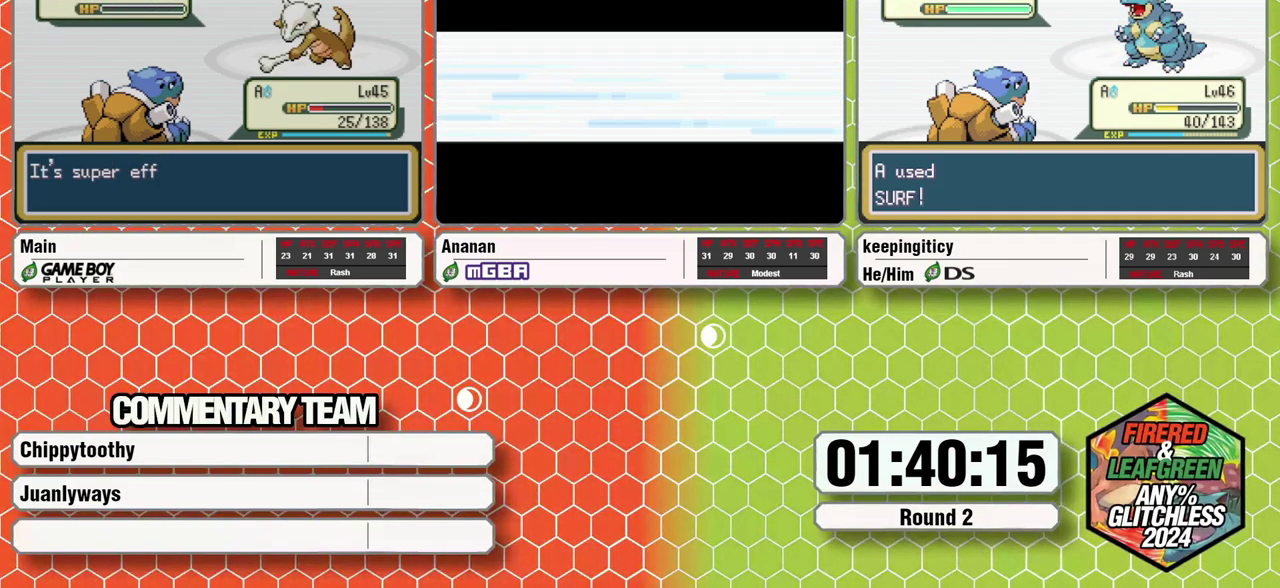
{"buttons": [], "events": []}
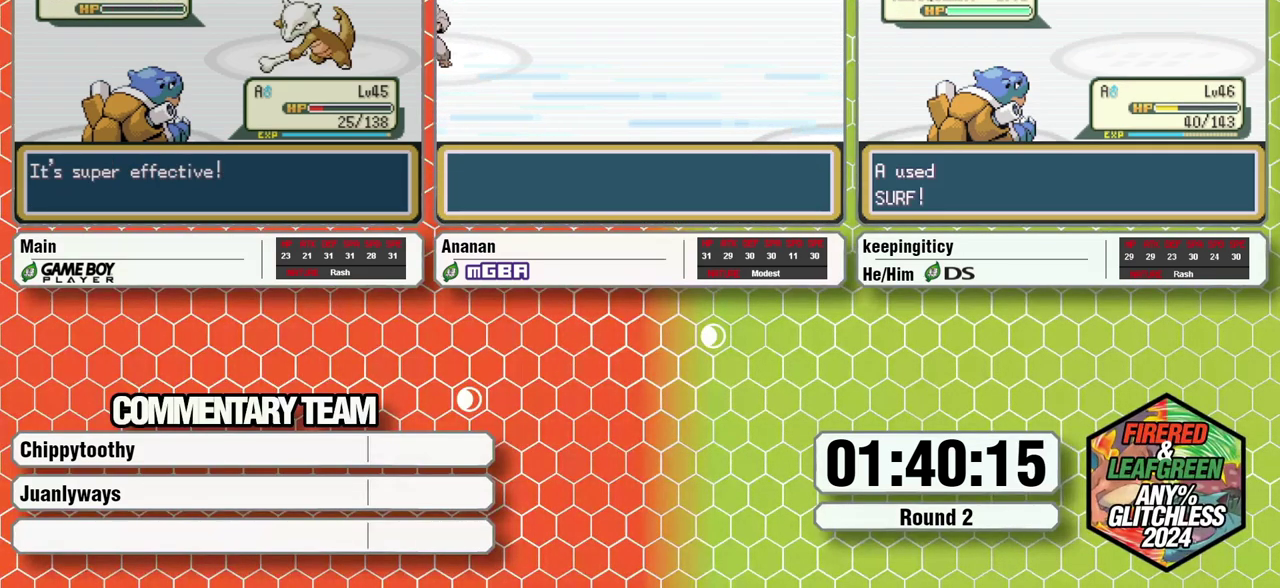
{"buttons": ["B"], "events": [[167, "A", "down"], [217, "A", "up"], [267, "A", "down"], [283, "B", "down"], [350, "A", "up"], [400, "A", "down"], [483, "A", "up"]]}
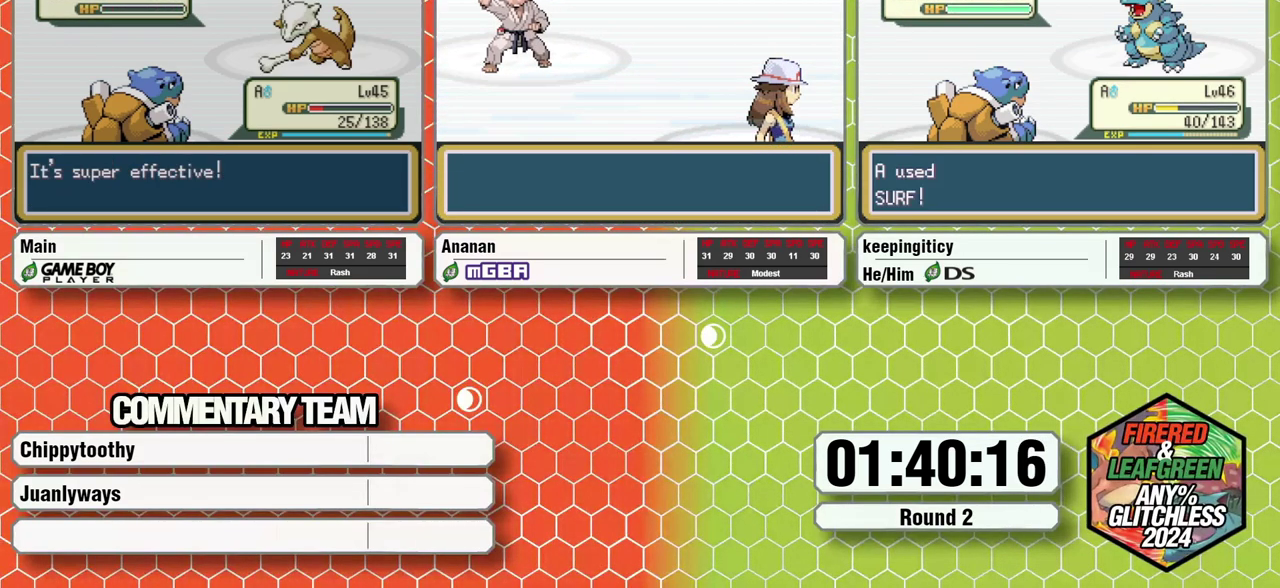
{"buttons": ["A", "B", "L1"], "events": [[67, "A", "down"], [117, "A", "up"], [117, "L1", "down"], [183, "A", "down"], [183, "B", "up"], [183, "L1", "up"], [217, "B", "down"], [217, "L1", "down"], [267, "A", "up"], [300, "B", "up"], [300, "L1", "up"], [350, "A", "down"], [350, "L1", "down"], [400, "B", "down"], [433, "B", "up"], [433, "L1", "up"], [467, "L1", "down"], [500, "B", "down"]]}